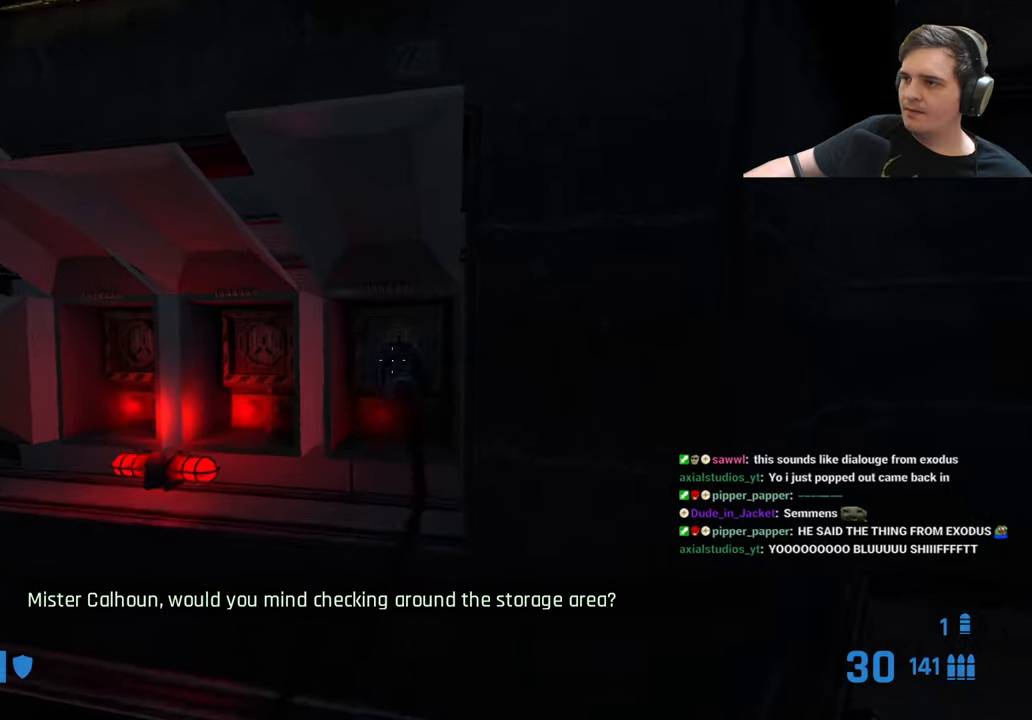
Gameplay with keyboard and mouse; each line is a JSON object with the keys held at the frame after it. "events" lists presses ("down") and releases ("up") of "1", "2", "3", "4", "5", "a", "alt", "c", "caps_lock", "ctrl", "d", "e", "f", "g", "q", "r", "s", "shift", "t", "tab", "v", "w", "x" and "z" between this image and that frame as [ms after this image, input, new state], when the widget could be followed in between. No other keys are recorded. Mouse buttons are not recorded. Not read: mouse_move.
{"keys": [], "events": []}
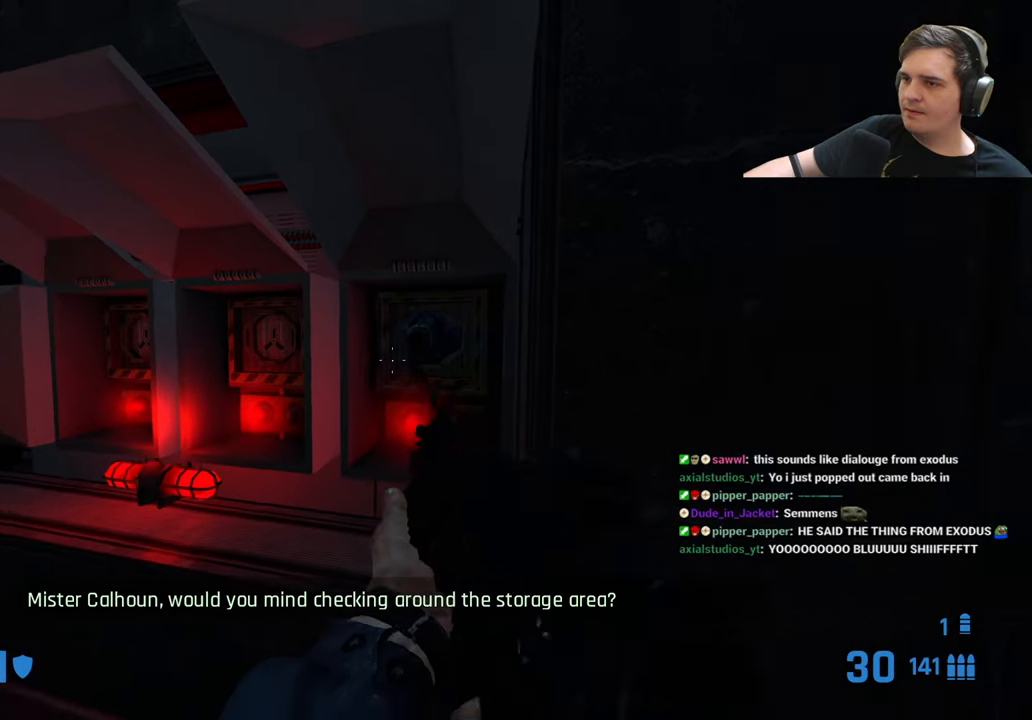
{"keys": ["e"], "events": [[267, "s", "down"], [317, "s", "up"], [500, "e", "down"]]}
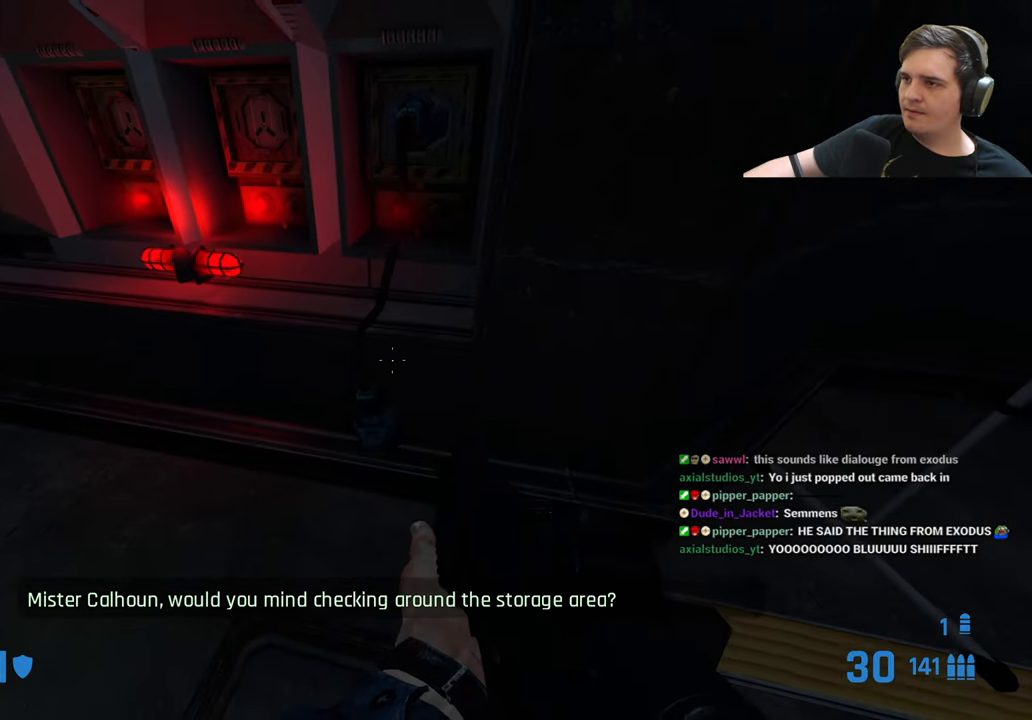
{"keys": [], "events": [[100, "e", "up"]]}
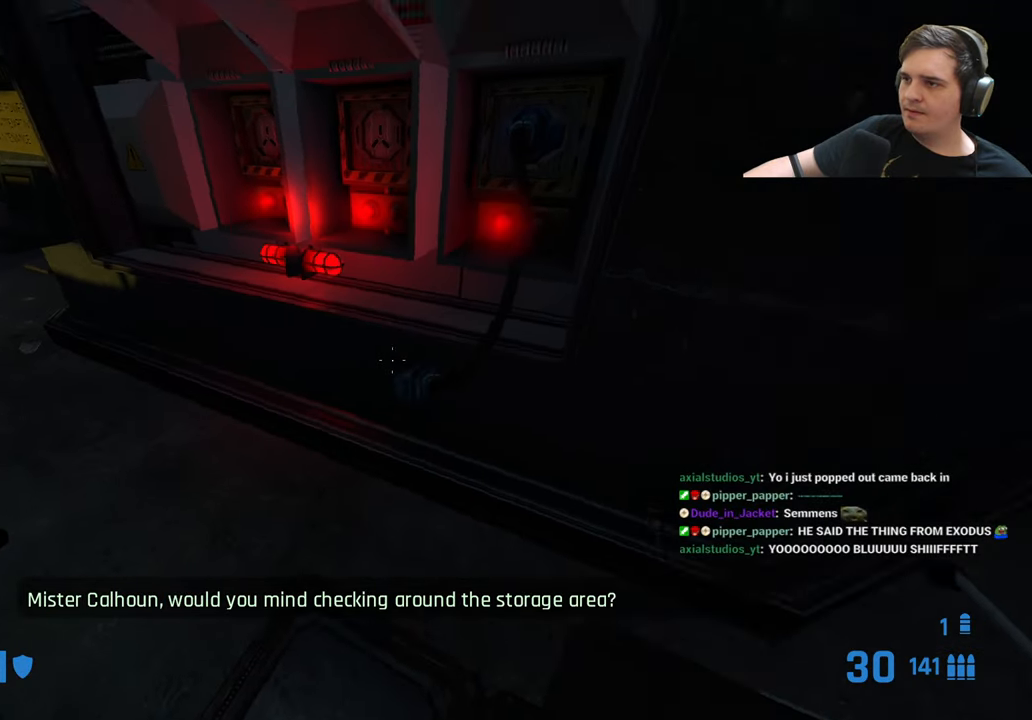
{"keys": [], "events": [[250, "w", "down"], [433, "w", "up"]]}
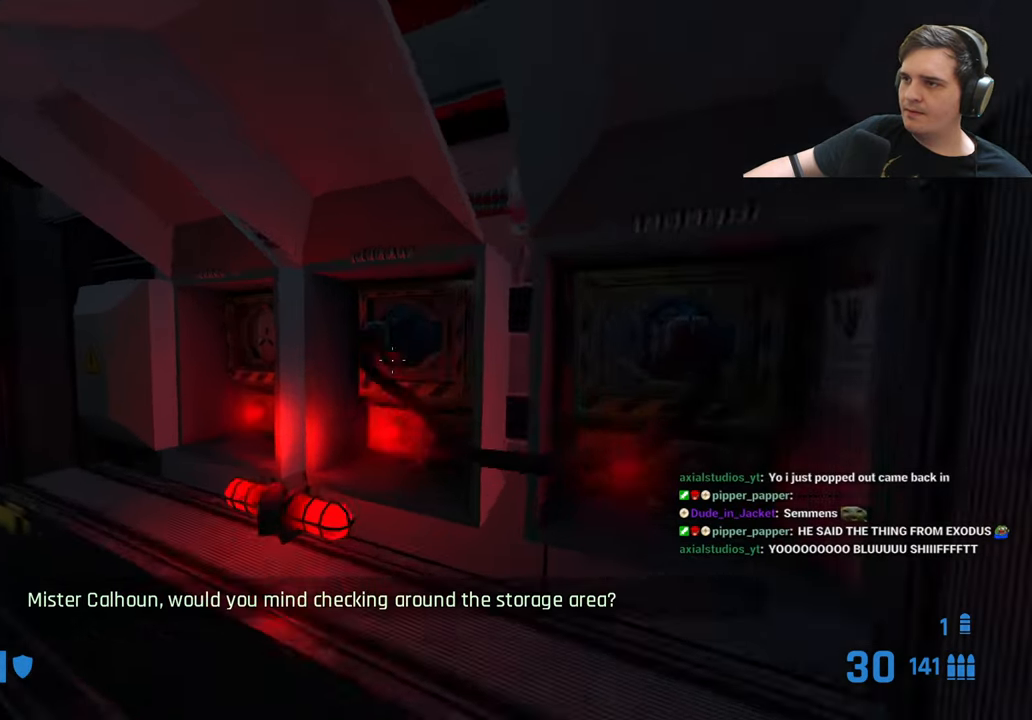
{"keys": [], "events": [[217, "s", "down"], [400, "s", "up"]]}
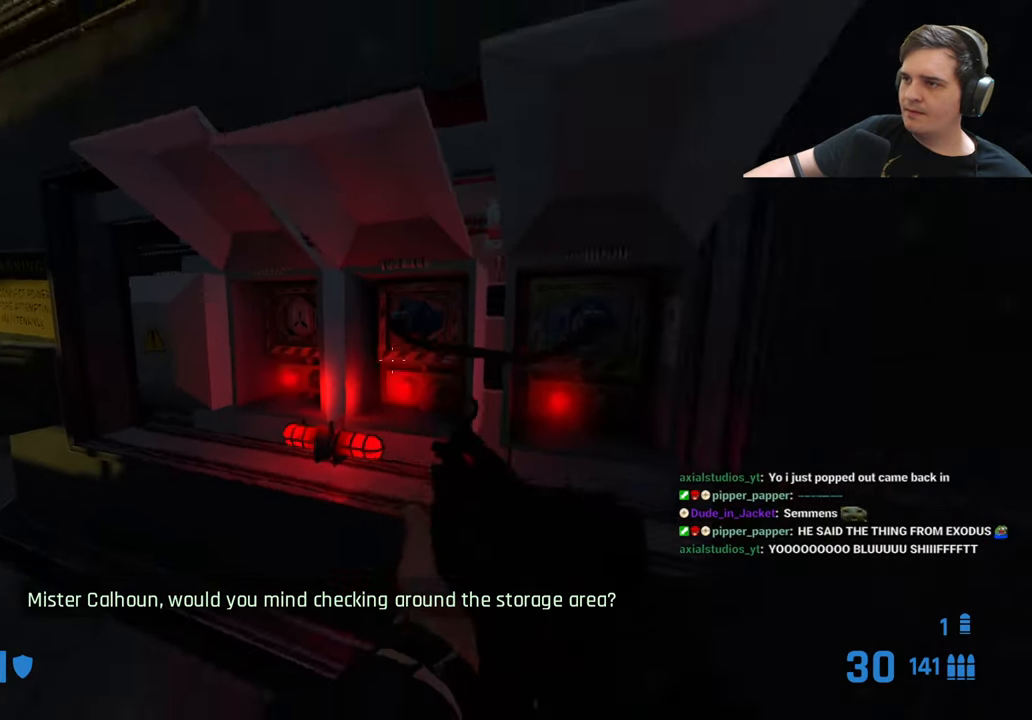
{"keys": [], "events": []}
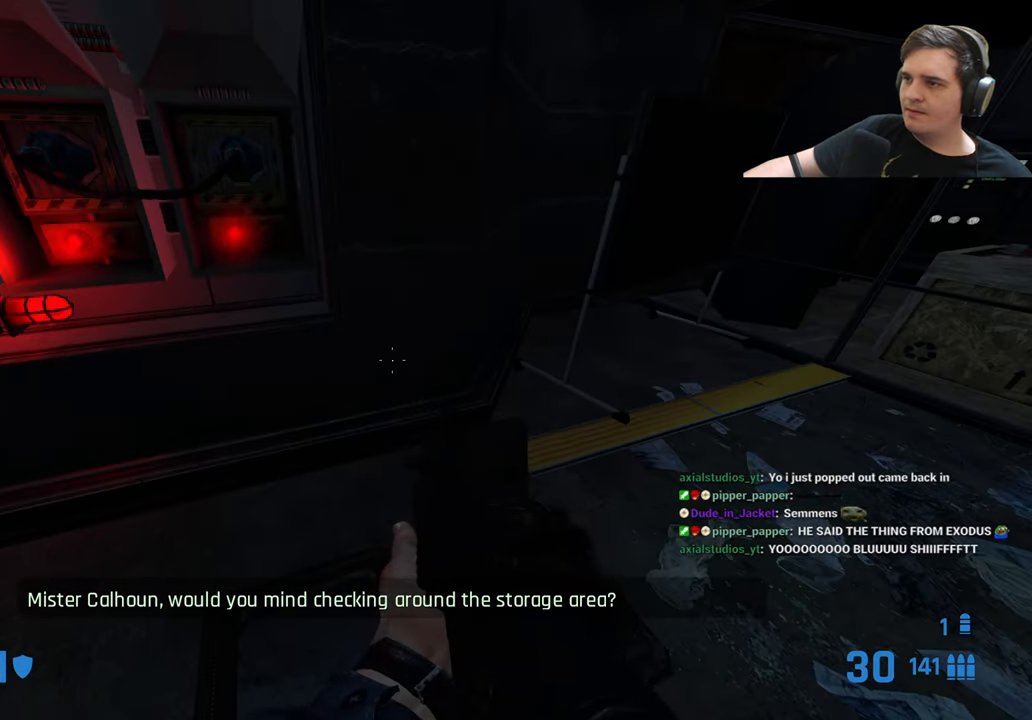
{"keys": ["d", "w"], "events": [[117, "d", "down"], [167, "w", "down"]]}
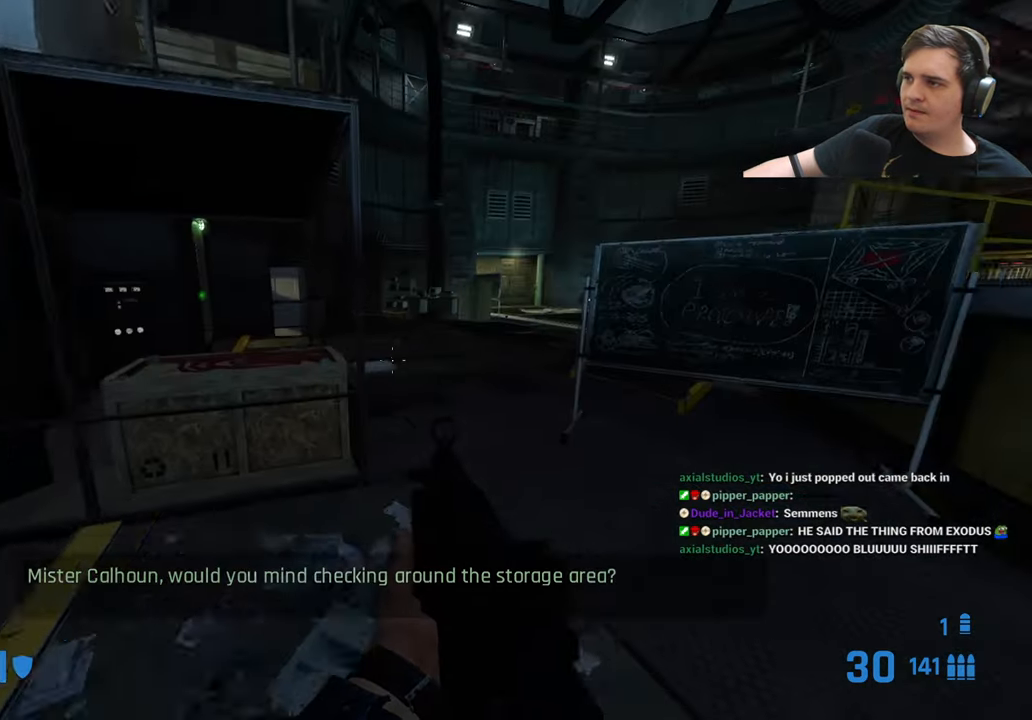
{"keys": [], "events": [[83, "w", "up"], [267, "d", "up"], [317, "a", "down"], [450, "a", "up"]]}
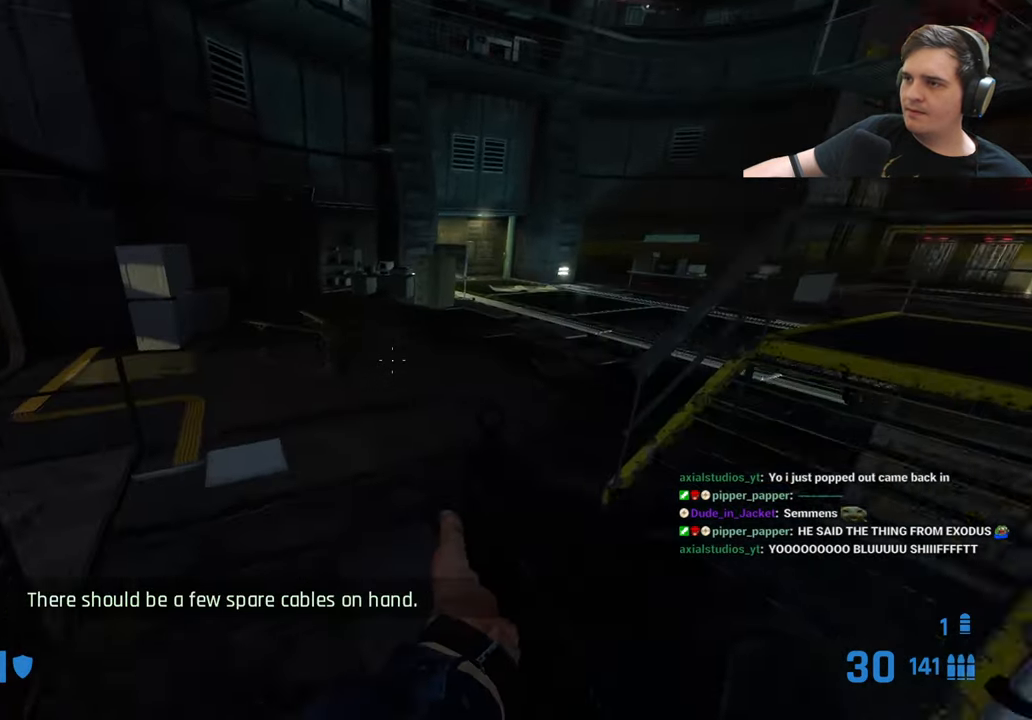
{"keys": [], "events": []}
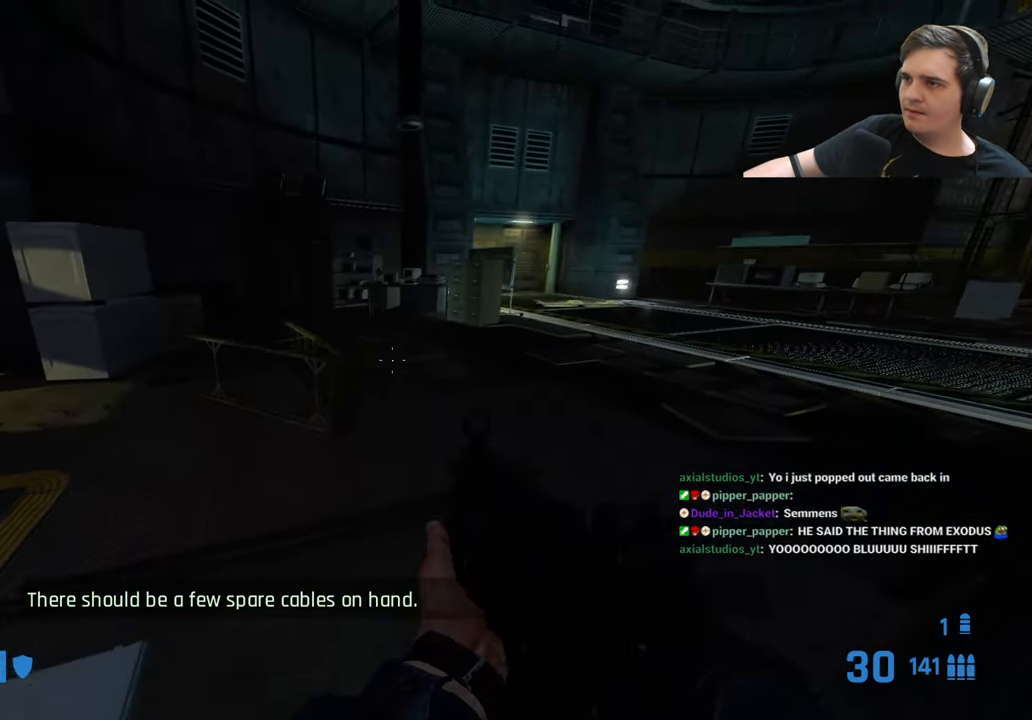
{"keys": [], "events": [[17, "f", "down"], [117, "f", "up"], [200, "w", "down"], [350, "w", "up"], [383, "d", "down"], [434, "d", "up"]]}
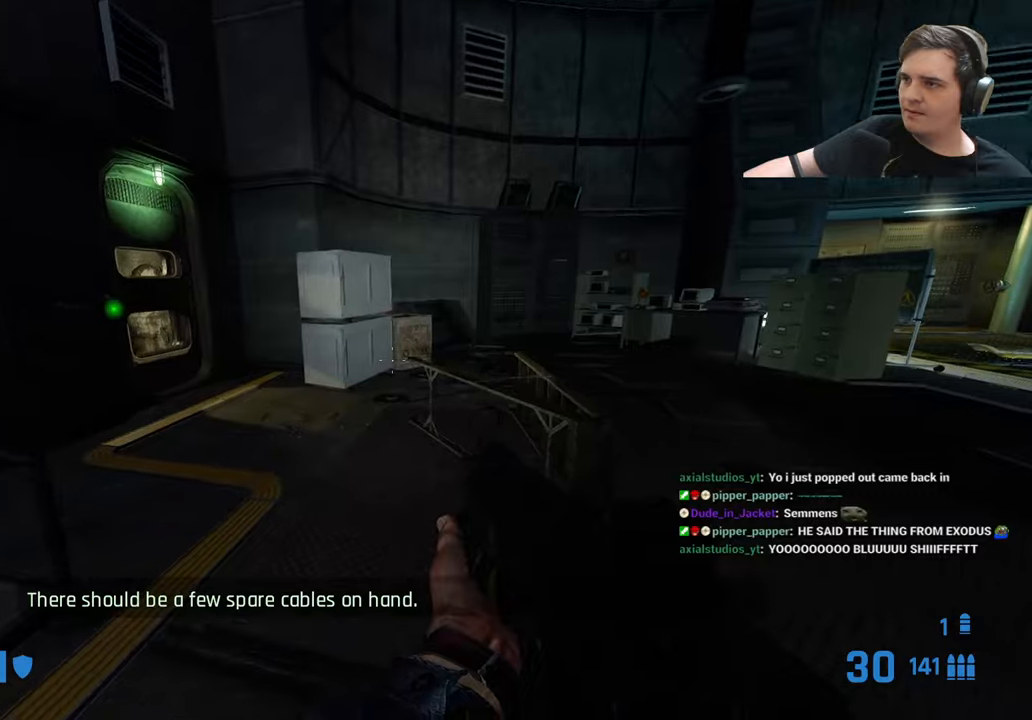
{"keys": [], "events": [[150, "d", "down"], [333, "d", "up"]]}
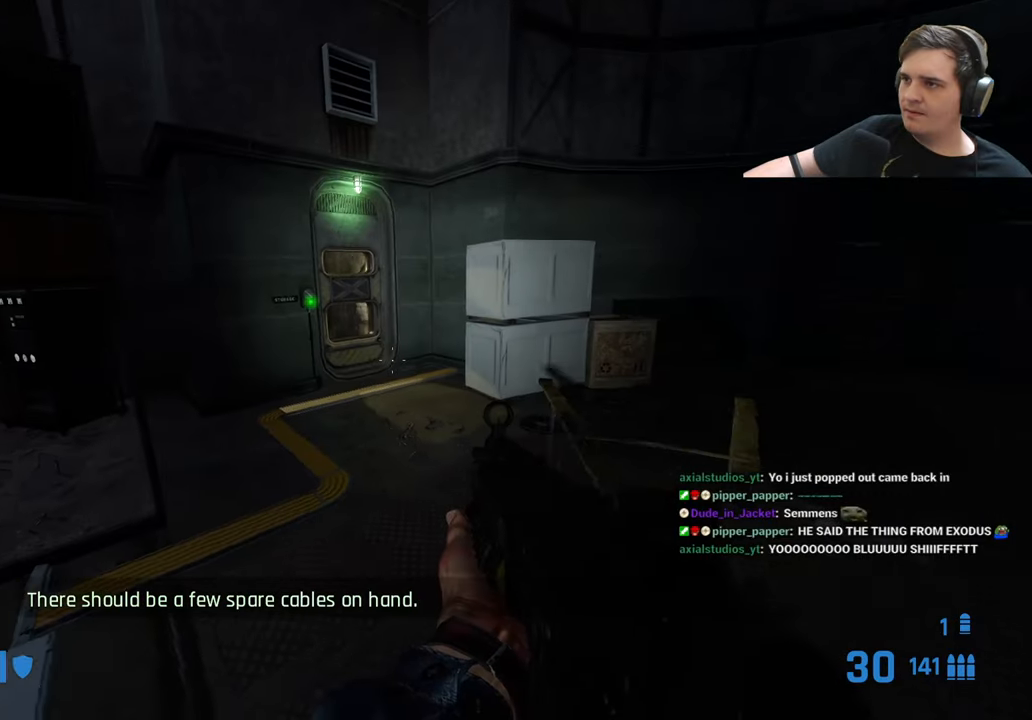
{"keys": ["d", "w"], "events": [[50, "d", "down"], [116, "w", "down"], [200, "w", "up"], [483, "w", "down"]]}
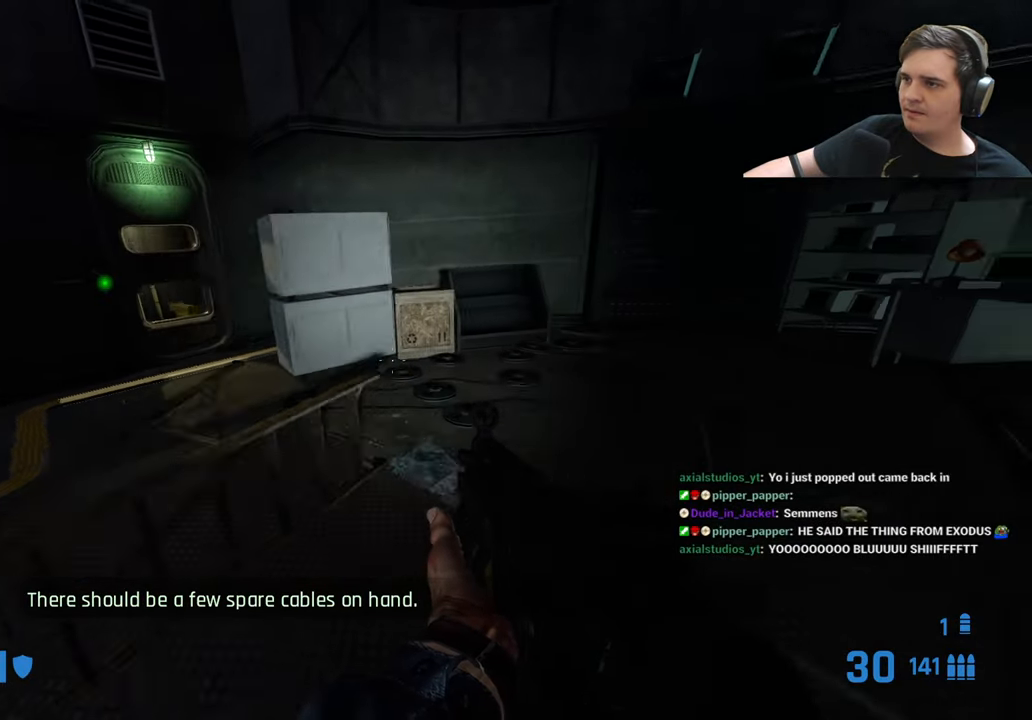
{"keys": ["w"], "events": [[33, "d", "up"], [366, "a", "down"], [450, "a", "up"]]}
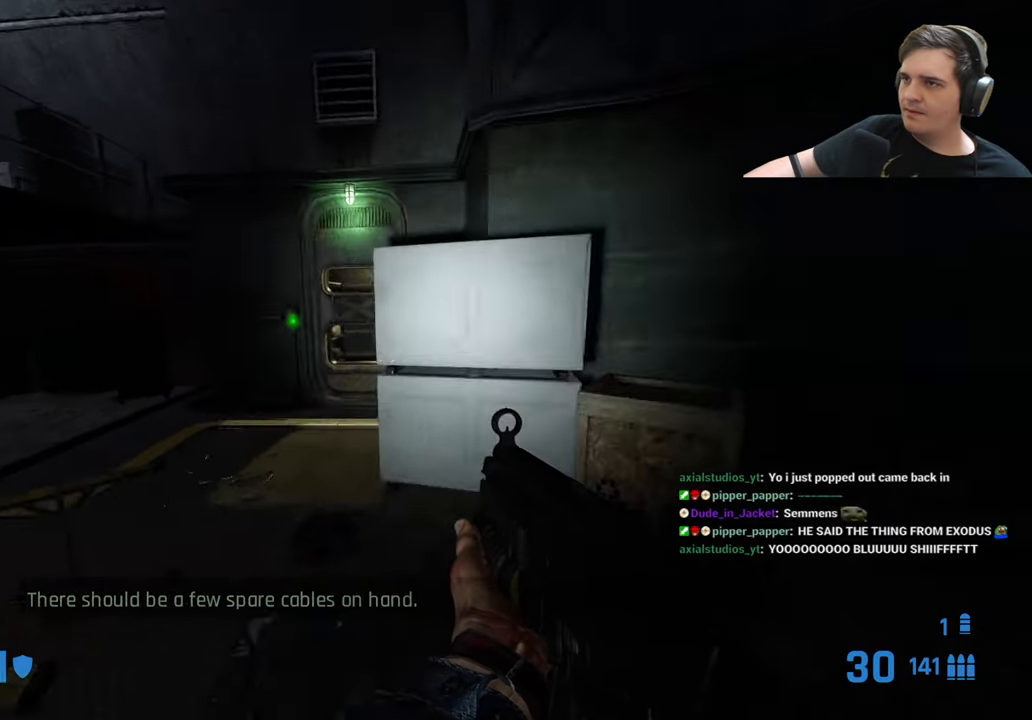
{"keys": [], "events": [[100, "a", "down"], [283, "a", "up"], [316, "w", "up"]]}
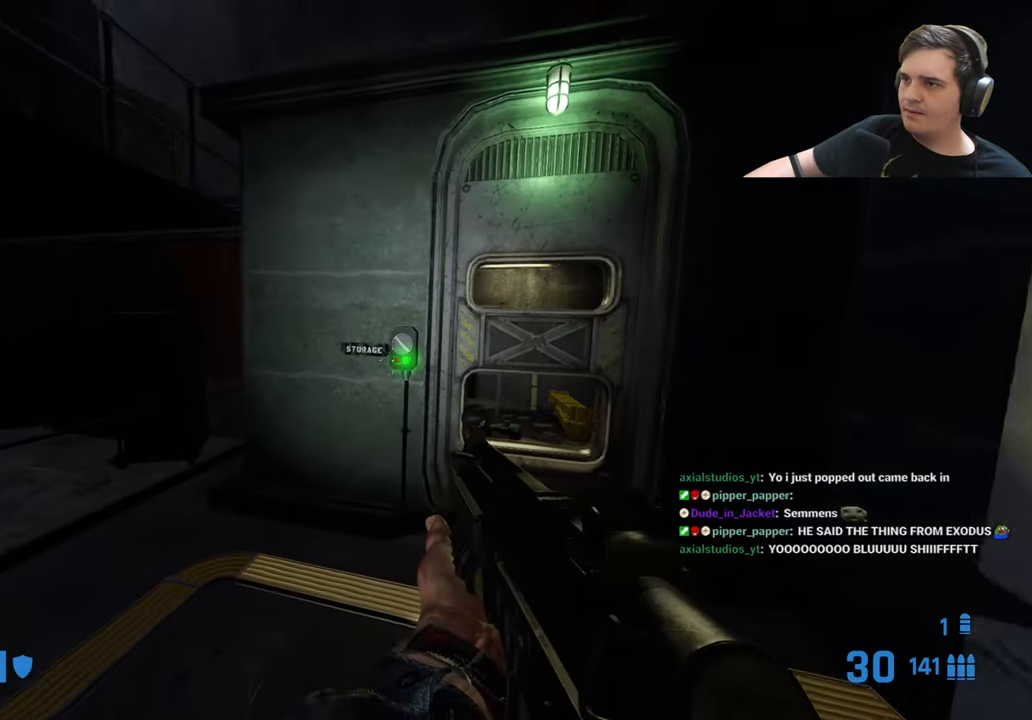
{"keys": [], "events": [[100, "w", "down"], [350, "w", "up"]]}
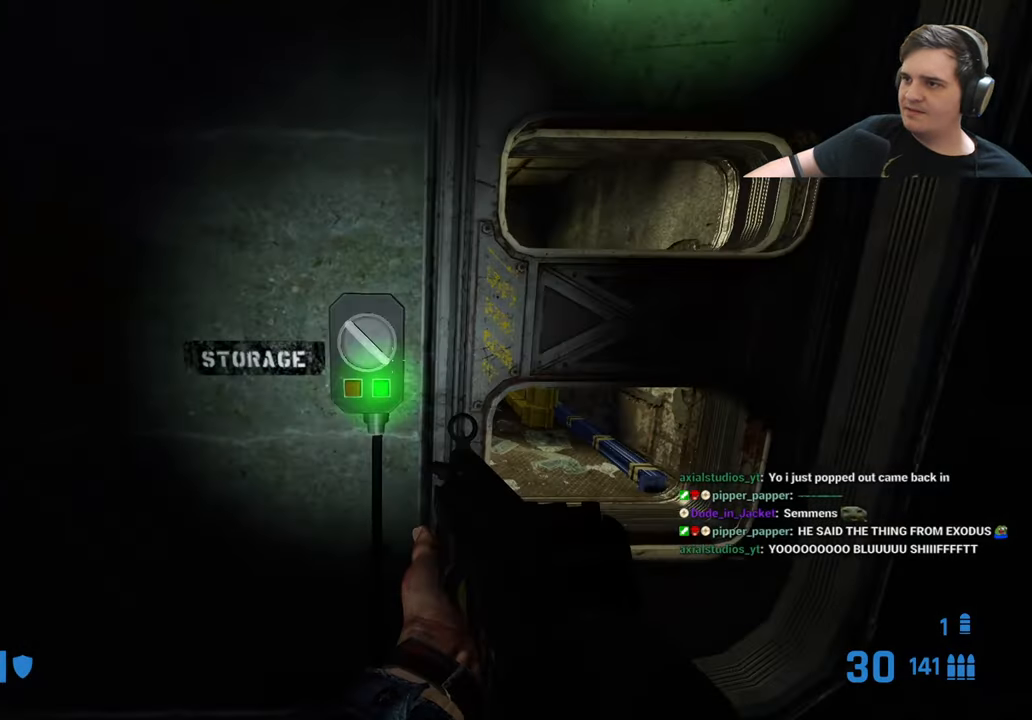
{"keys": [], "events": [[83, "e", "down"], [133, "e", "up"], [216, "s", "down"], [316, "s", "up"], [400, "d", "down"], [500, "d", "up"]]}
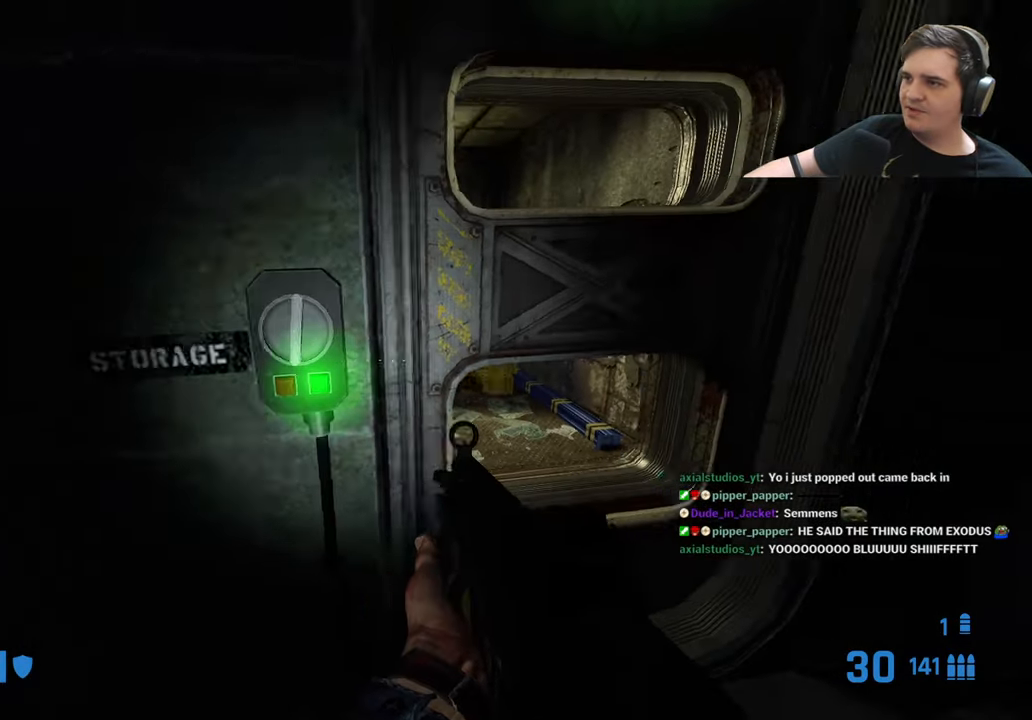
{"keys": [], "events": []}
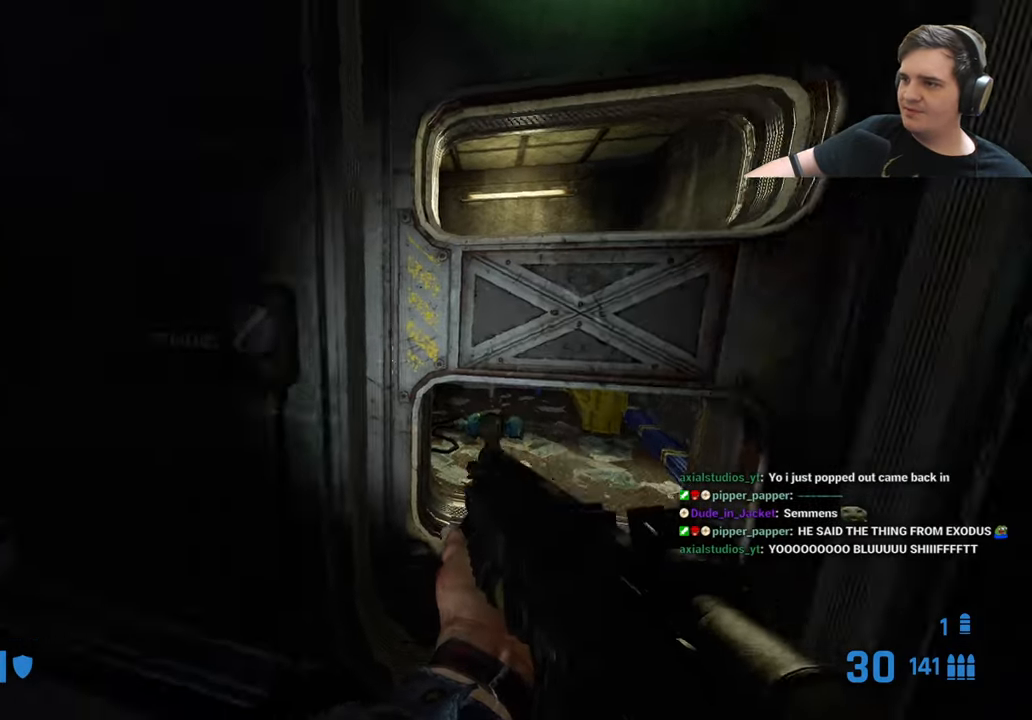
{"keys": ["w"], "events": [[483, "w", "down"]]}
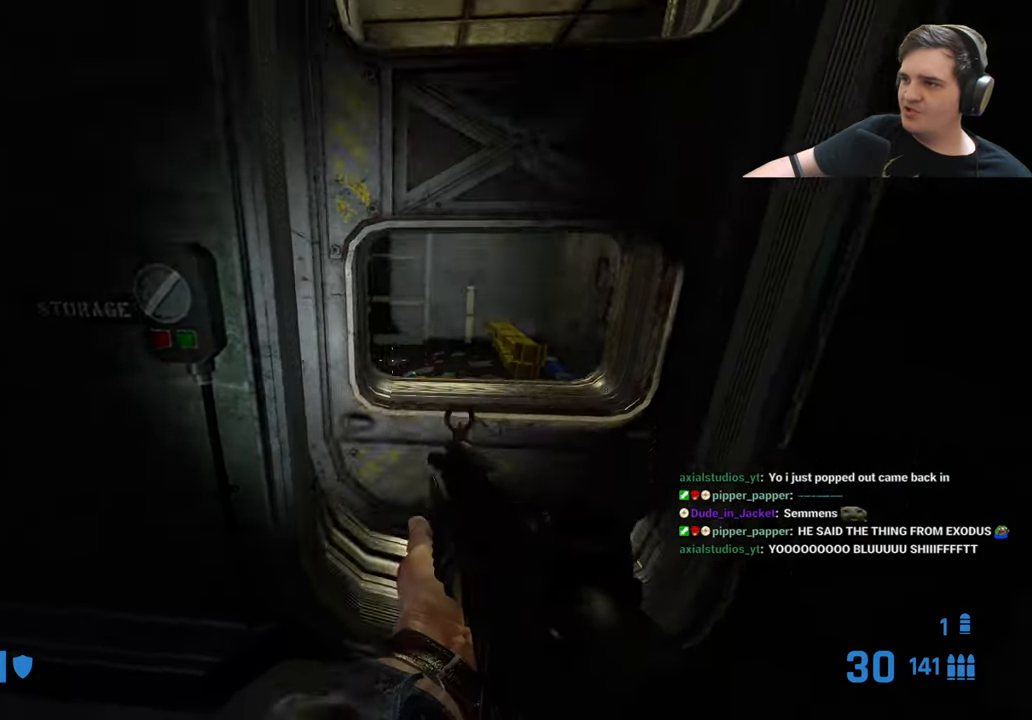
{"keys": [], "events": [[33, "w", "up"]]}
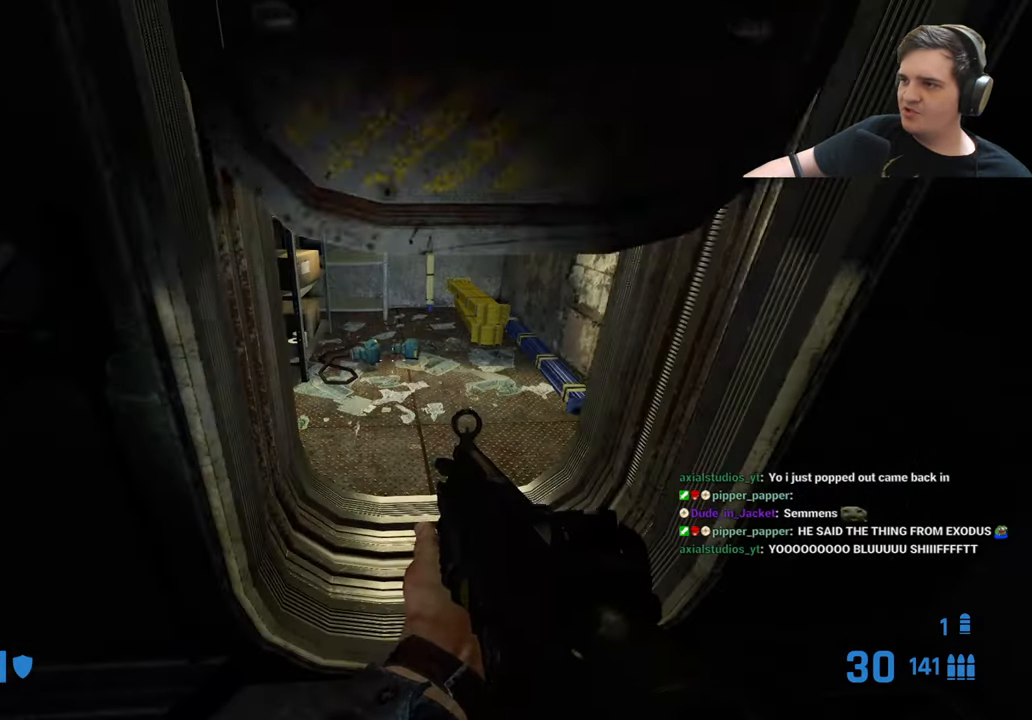
{"keys": ["w"], "events": [[50, "w", "down"], [183, "d", "down"], [183, "w", "up"], [233, "d", "up"], [366, "w", "down"]]}
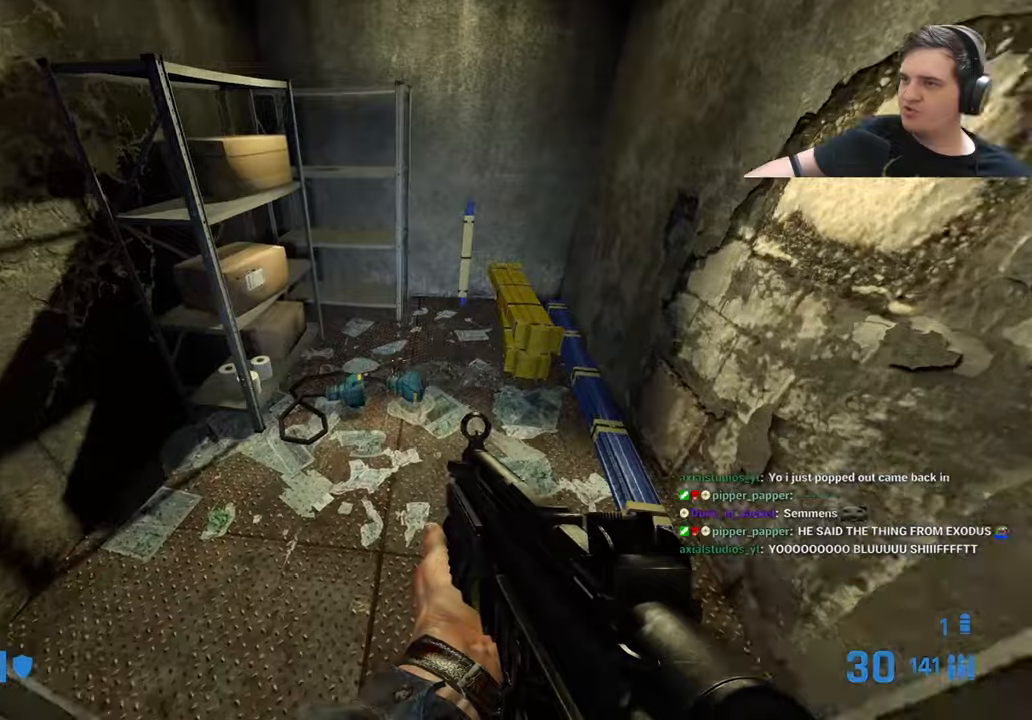
{"keys": ["s"], "events": [[150, "w", "up"], [233, "e", "down"], [333, "e", "up"], [333, "s", "down"]]}
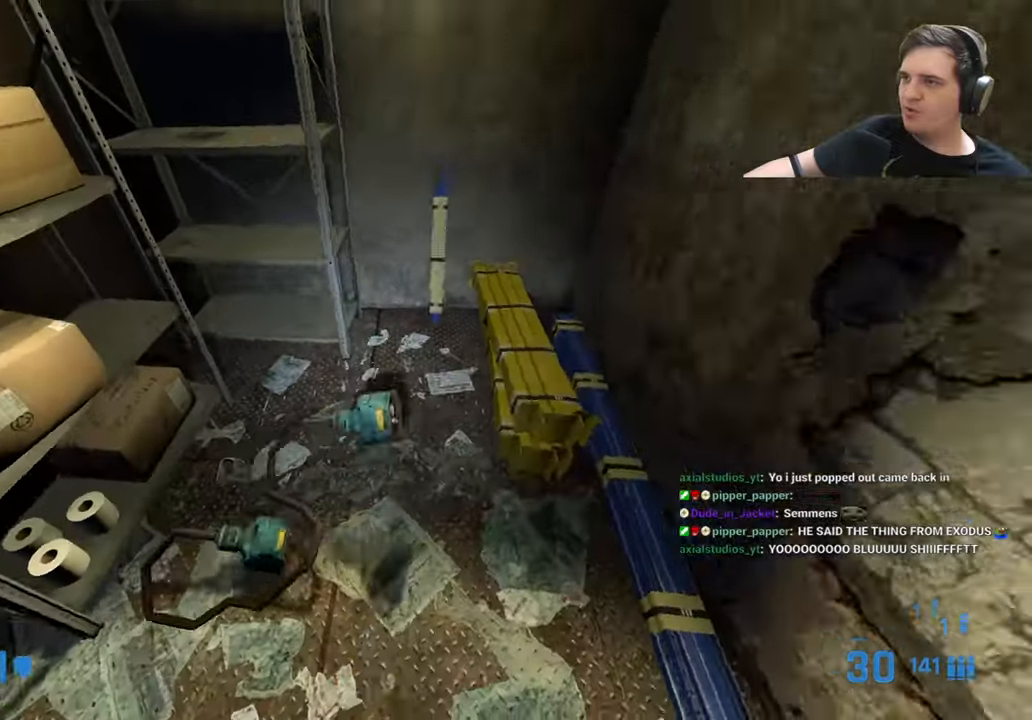
{"keys": [], "events": [[66, "a", "down"], [300, "a", "up"], [383, "a", "down"], [383, "s", "up"], [483, "a", "up"]]}
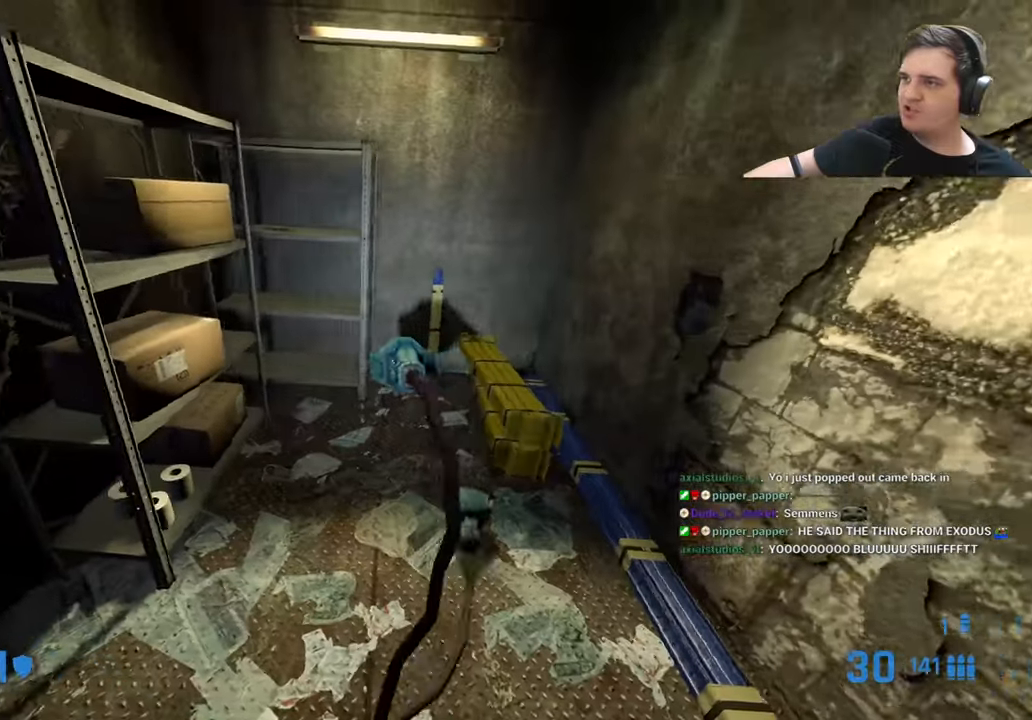
{"keys": ["s"], "events": [[33, "s", "down"], [116, "d", "down"], [266, "d", "up"], [400, "d", "down"], [500, "d", "up"]]}
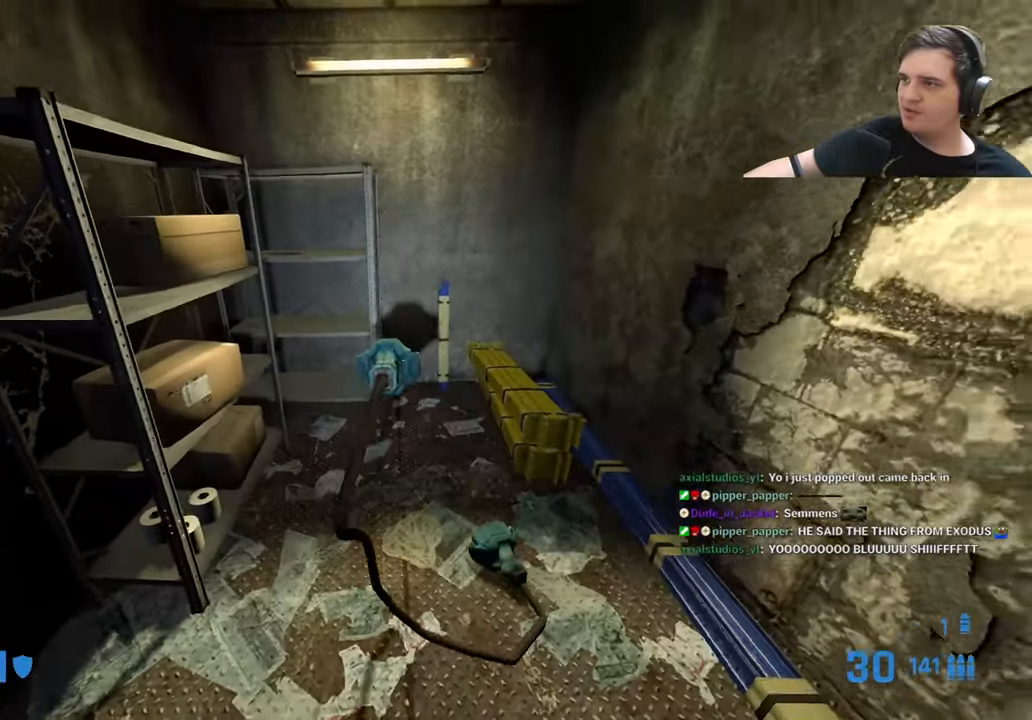
{"keys": ["a", "s"], "events": [[133, "d", "down"], [233, "d", "up"], [433, "a", "down"]]}
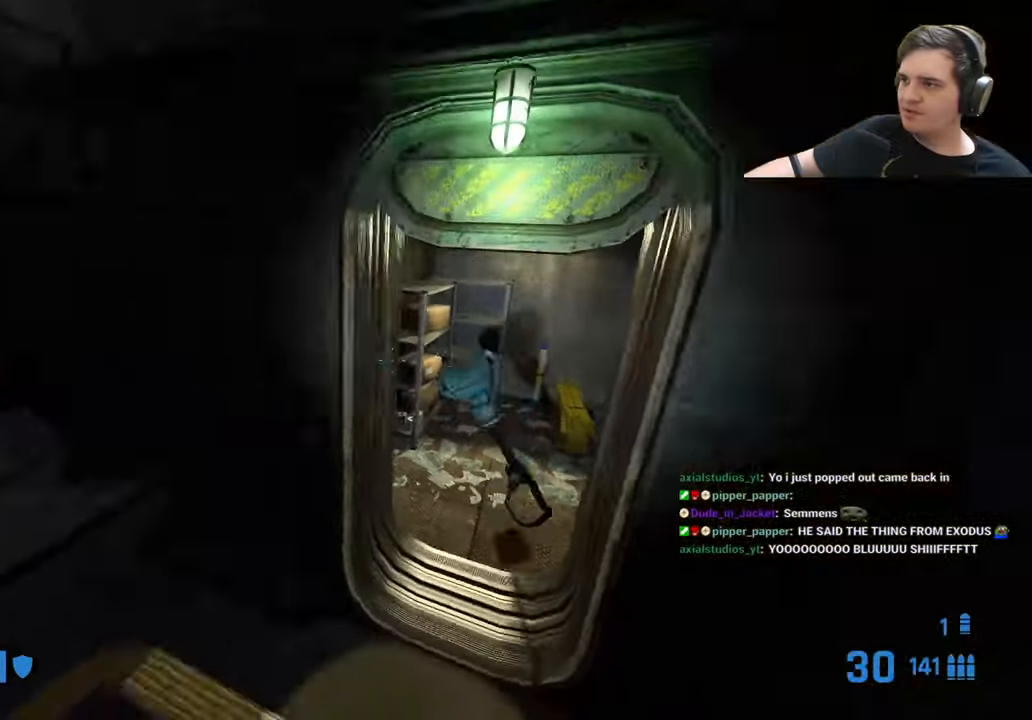
{"keys": ["w"], "events": [[16, "s", "up"], [250, "w", "down"], [300, "a", "up"]]}
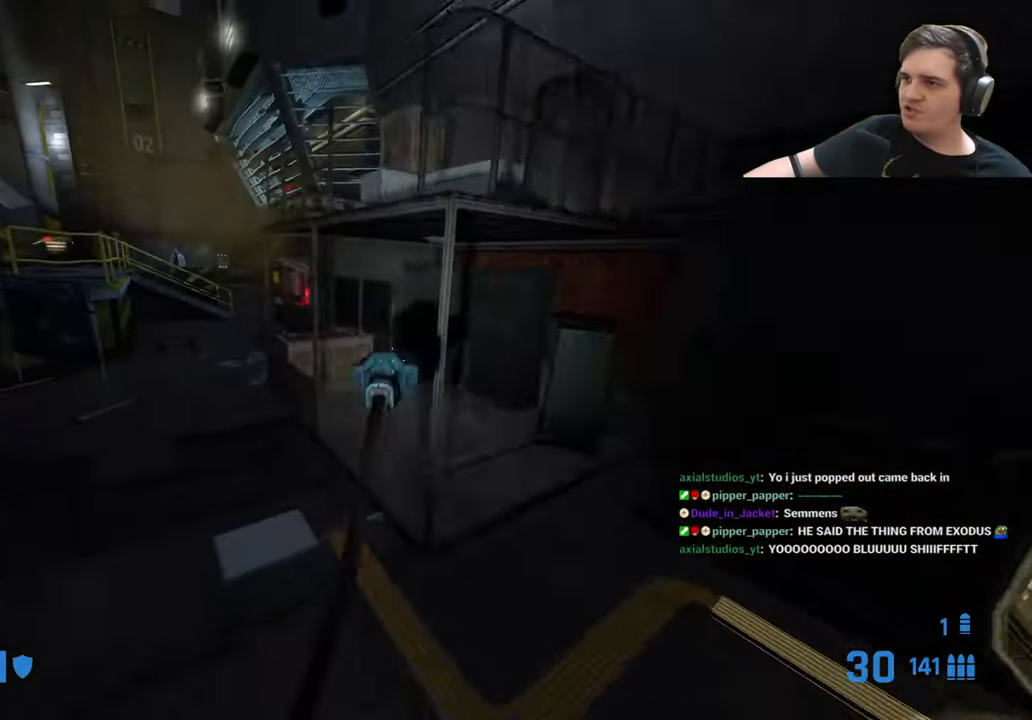
{"keys": ["a", "w"], "events": [[166, "a", "down"]]}
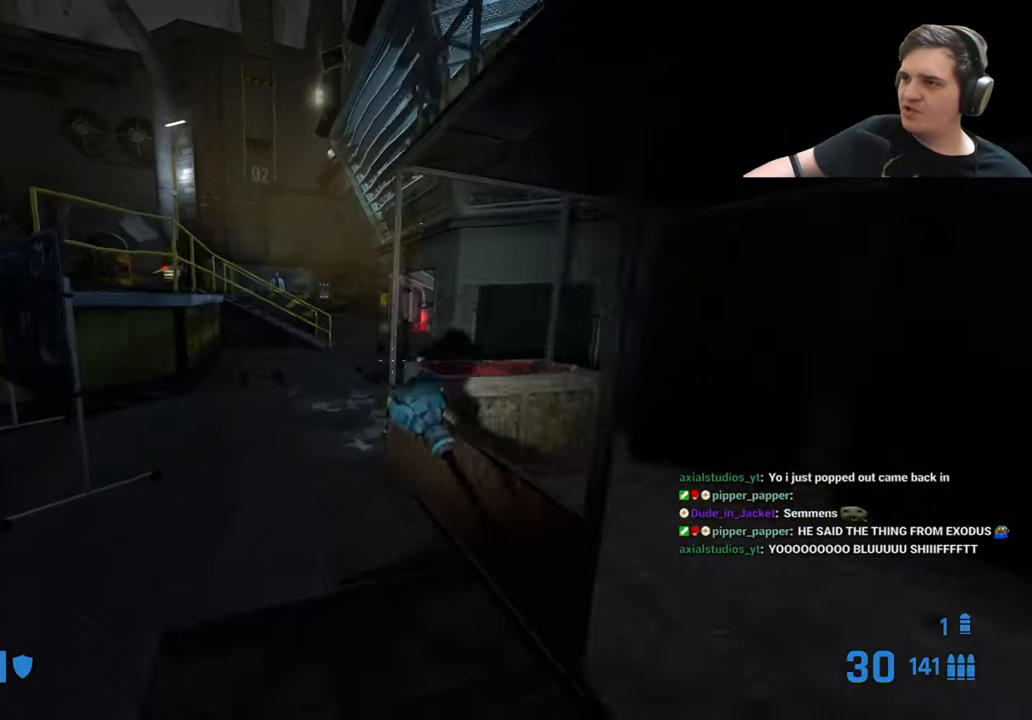
{"keys": ["d", "w"], "events": [[233, "a", "up"], [416, "d", "down"]]}
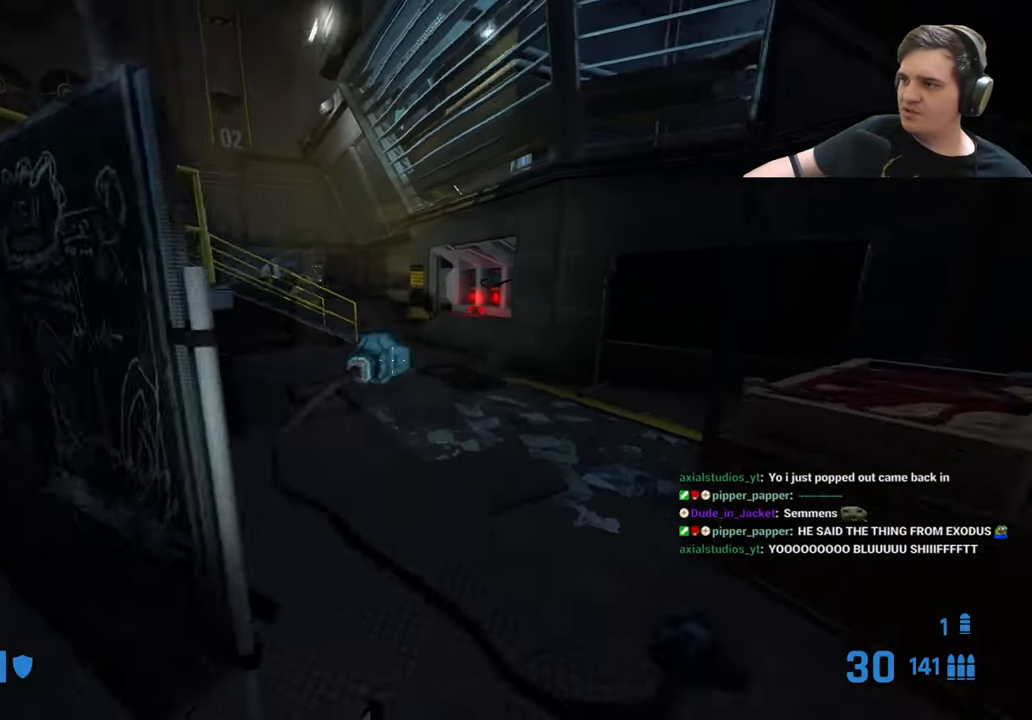
{"keys": ["w"], "events": [[66, "d", "up"], [250, "a", "down"], [433, "a", "up"]]}
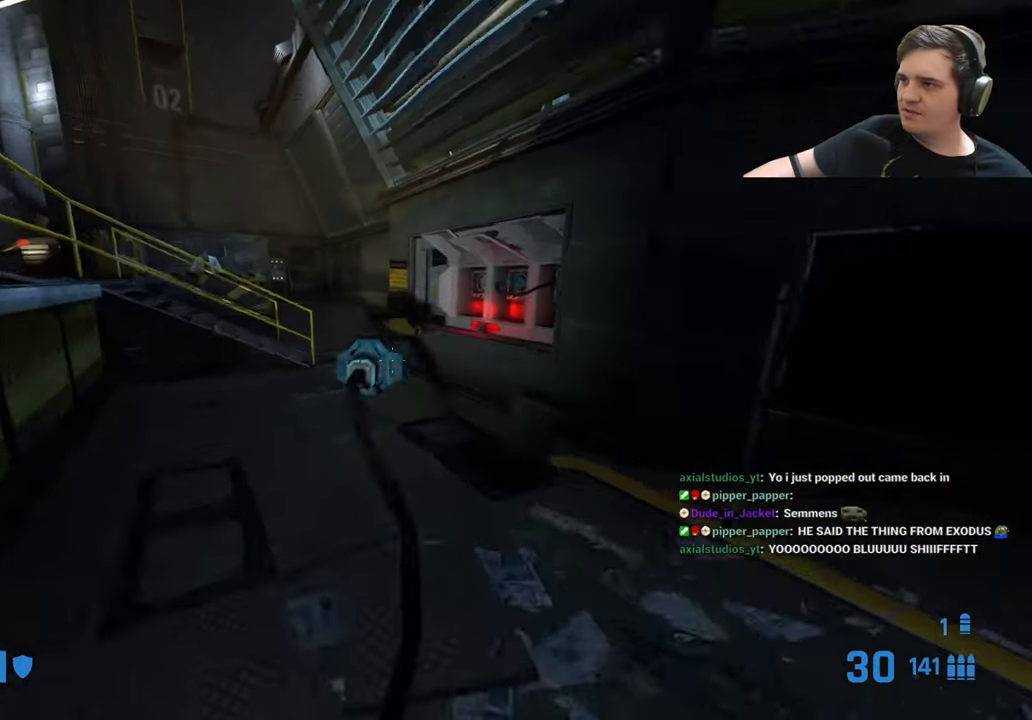
{"keys": [], "events": [[500, "w", "up"]]}